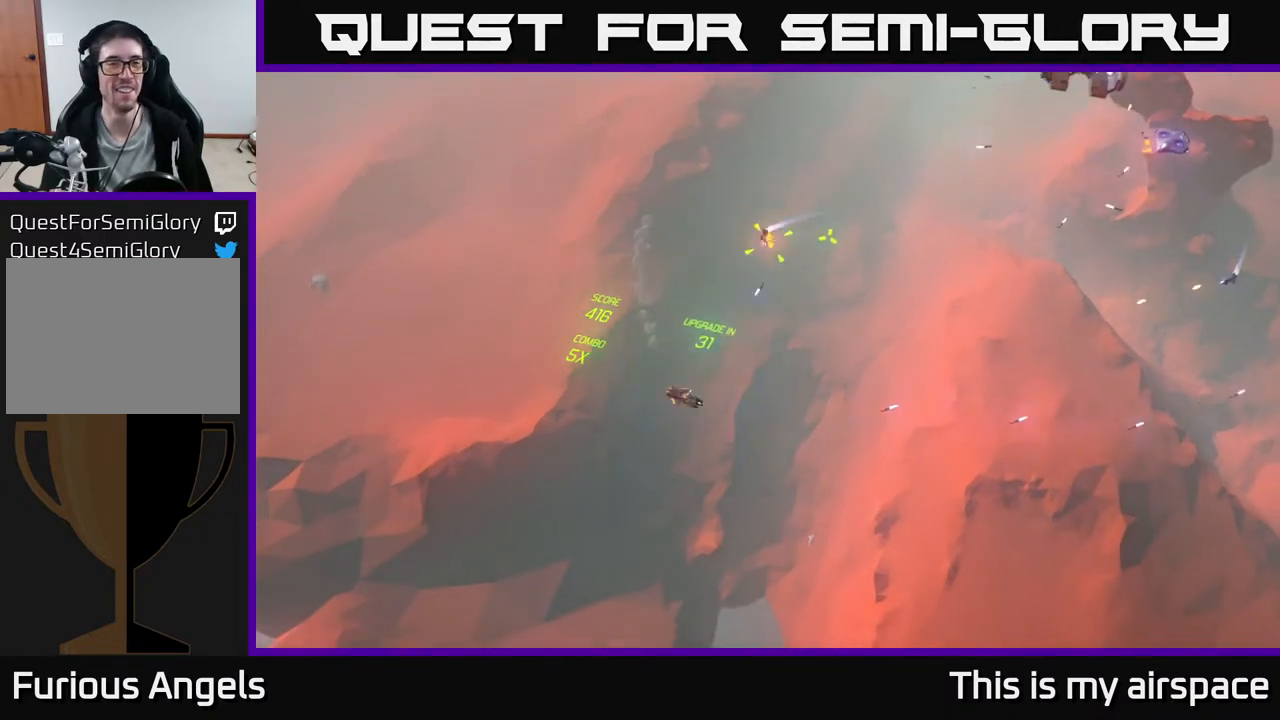
Gameplay with a controller (Xbox layout); each line is a JSON object with the inputs held at the frame after it. "events" lists button and stick changes between this image and that frame as [ms after this image, input, new state], when the widget could be followed in between. Not read: right_stick.
{"buttons": [], "left_stick": "down-right", "events": [[50, "left_stick", "right"], [183, "left_stick", "down-right"], [317, "left_stick", "down"], [433, "left_stick", "down-right"]]}
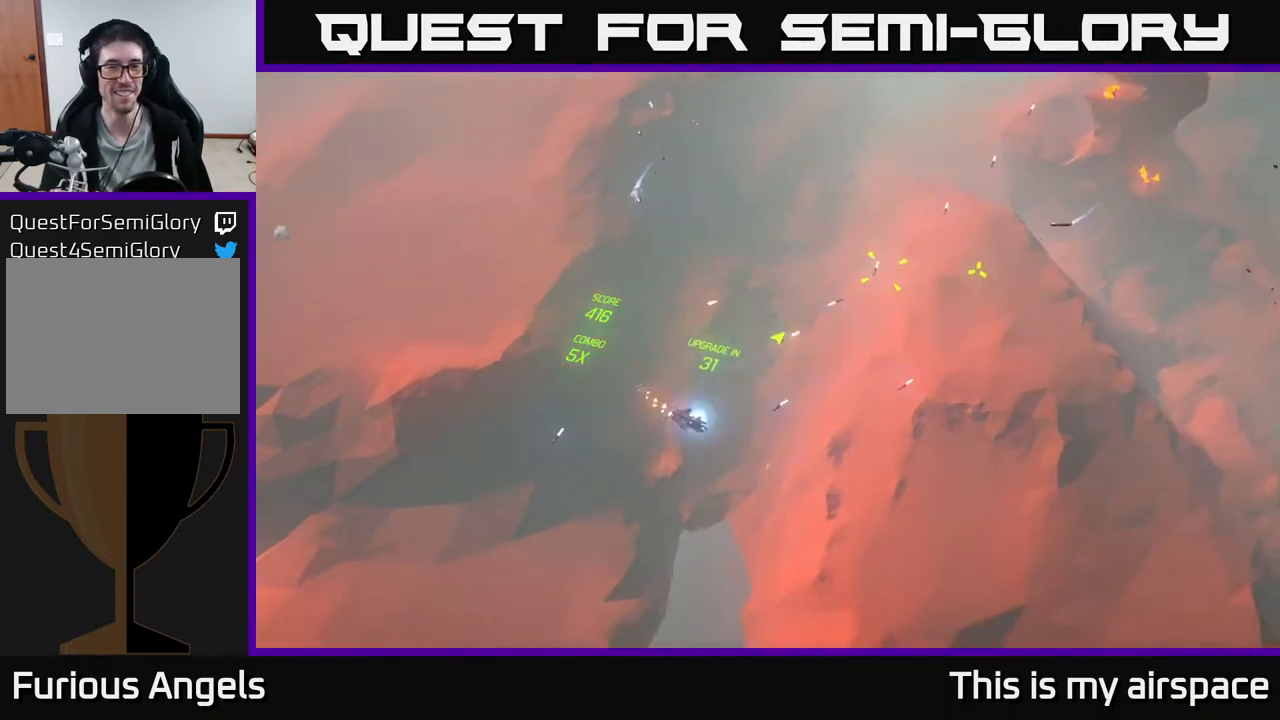
{"buttons": [], "left_stick": "up-right", "events": [[167, "left_stick", "right"], [467, "left_stick", "up-right"]]}
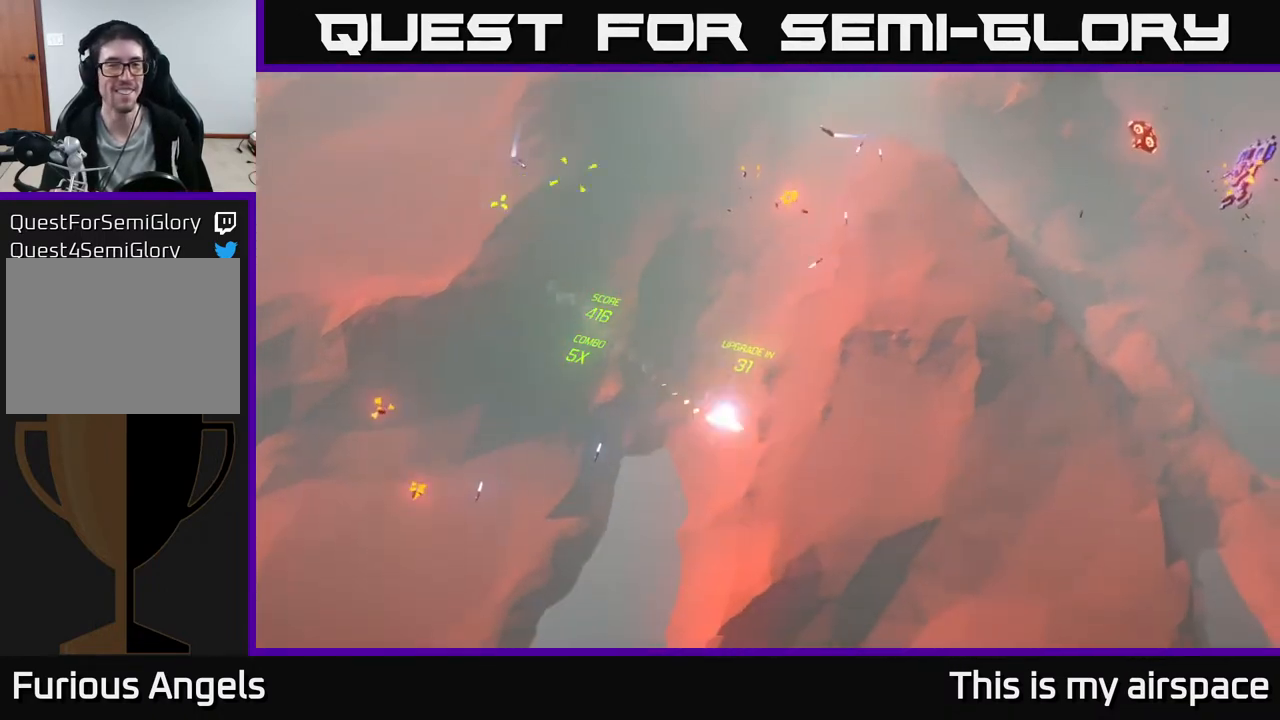
{"buttons": [], "left_stick": "up", "events": [[150, "left_stick", "right"], [400, "left_stick", "up"]]}
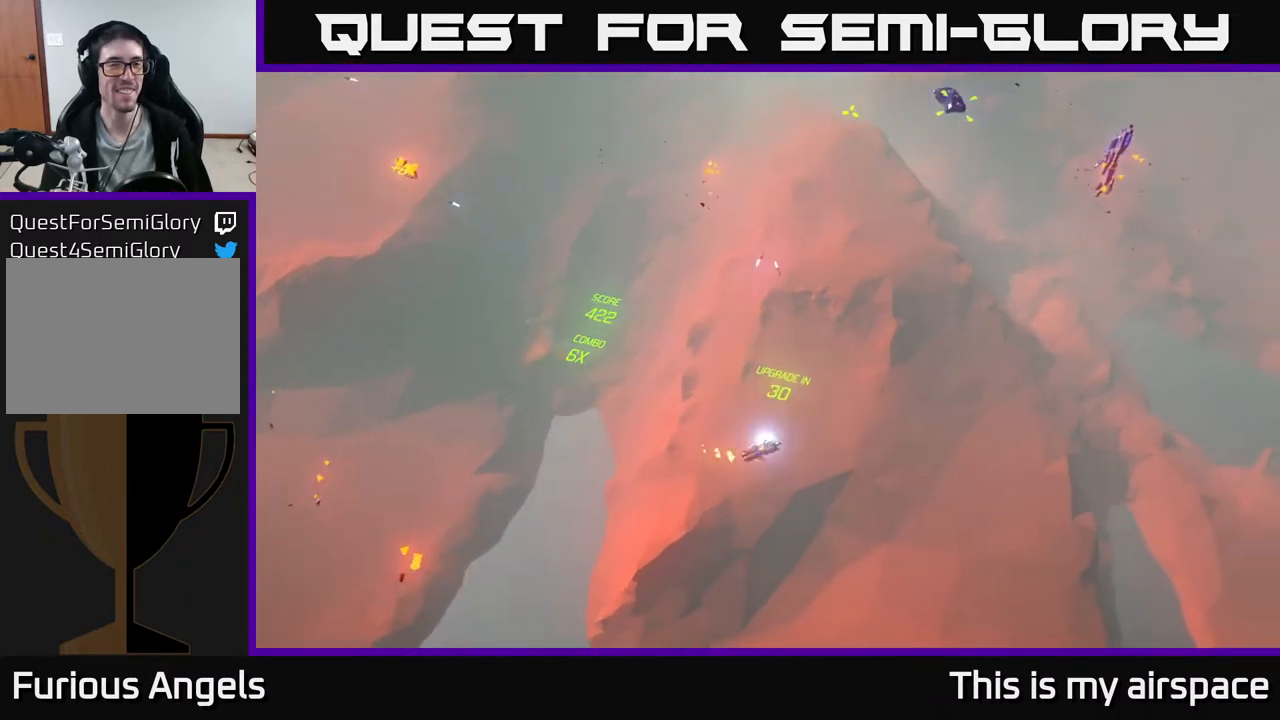
{"buttons": [], "left_stick": "center", "events": [[117, "left_stick", "up-right"], [267, "left_stick", "center"]]}
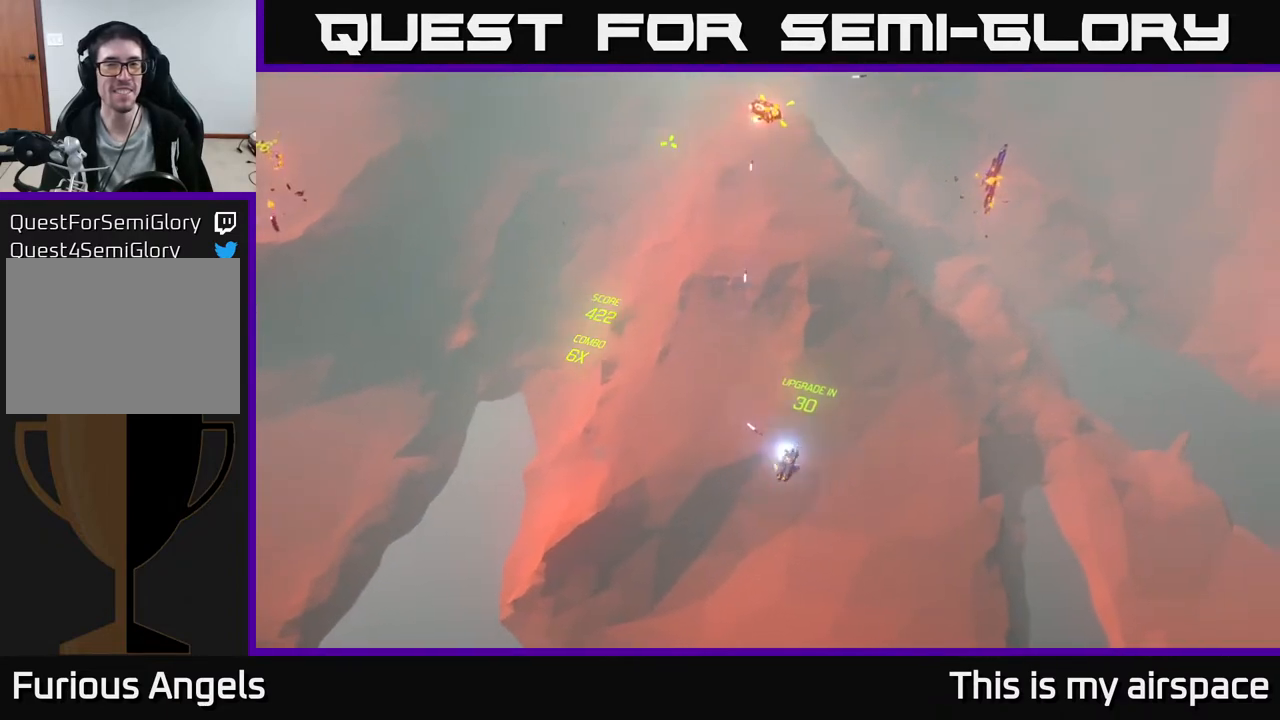
{"buttons": [], "left_stick": "up-left", "events": [[67, "left_stick", "up"], [183, "left_stick", "up-left"]]}
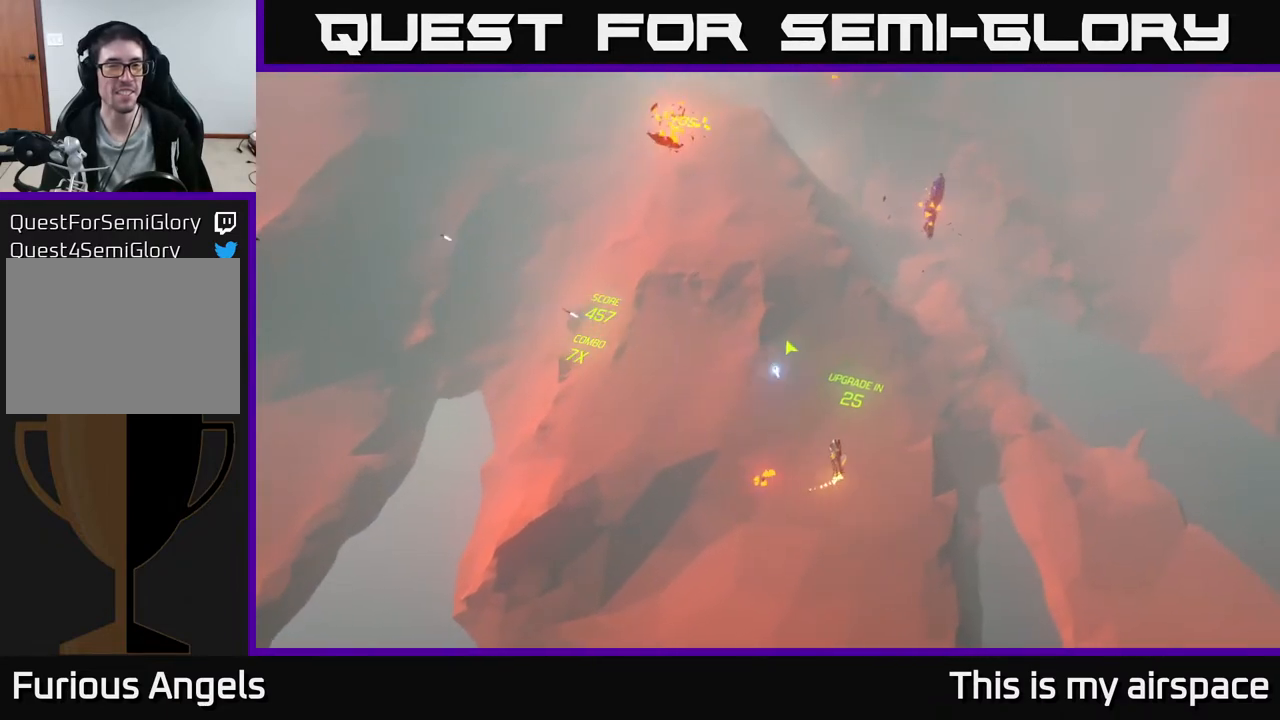
{"buttons": [], "left_stick": "left", "events": [[500, "left_stick", "left"]]}
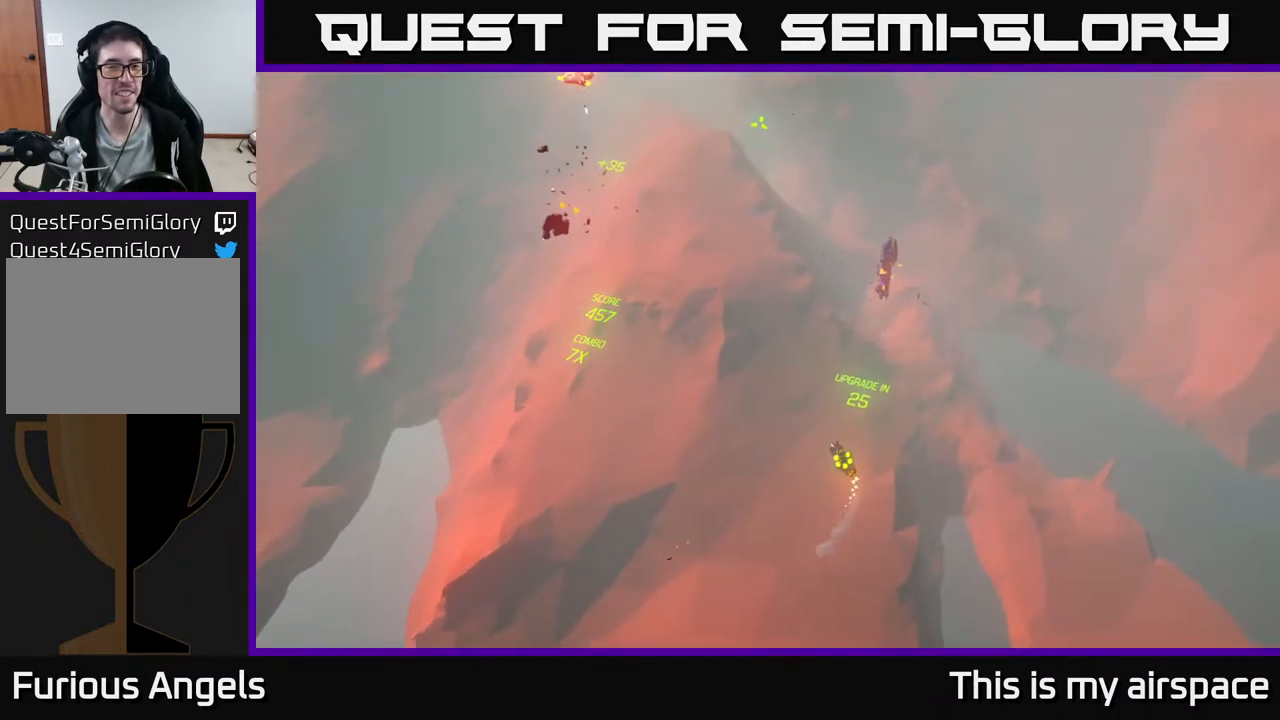
{"buttons": [], "left_stick": "up-left", "events": [[367, "left_stick", "up-left"]]}
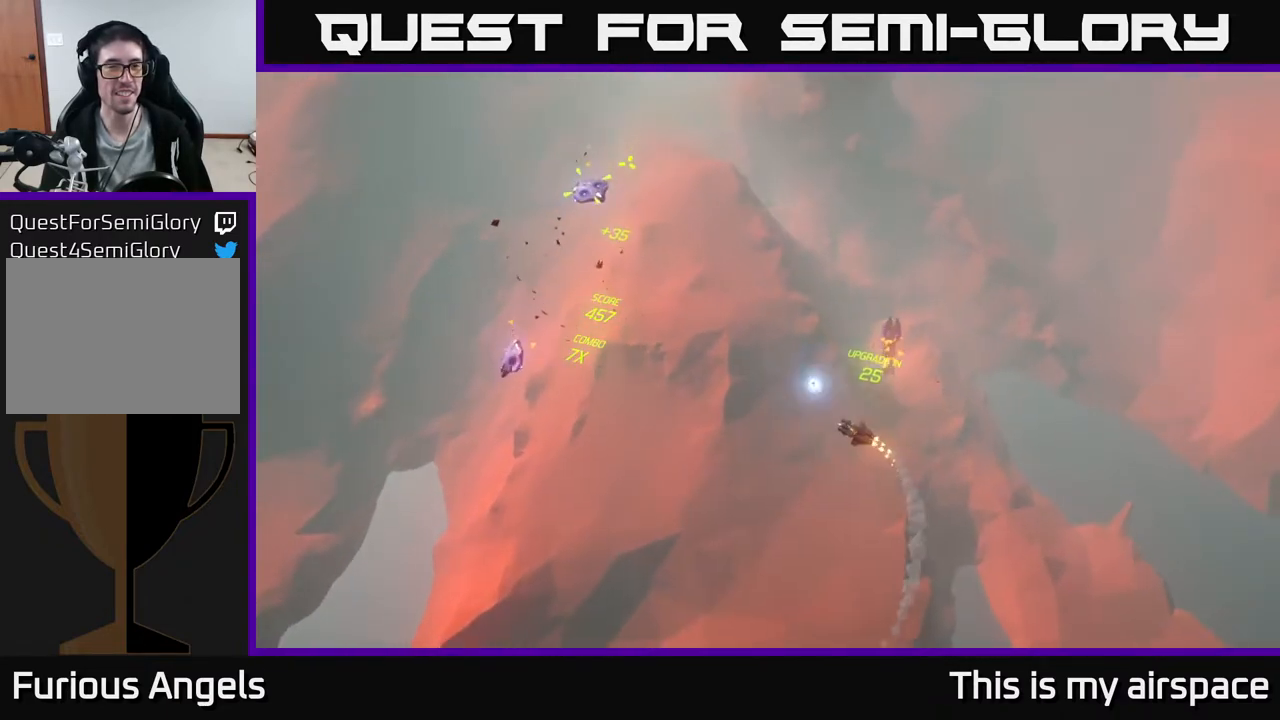
{"buttons": [], "left_stick": "center", "events": [[117, "left_stick", "center"]]}
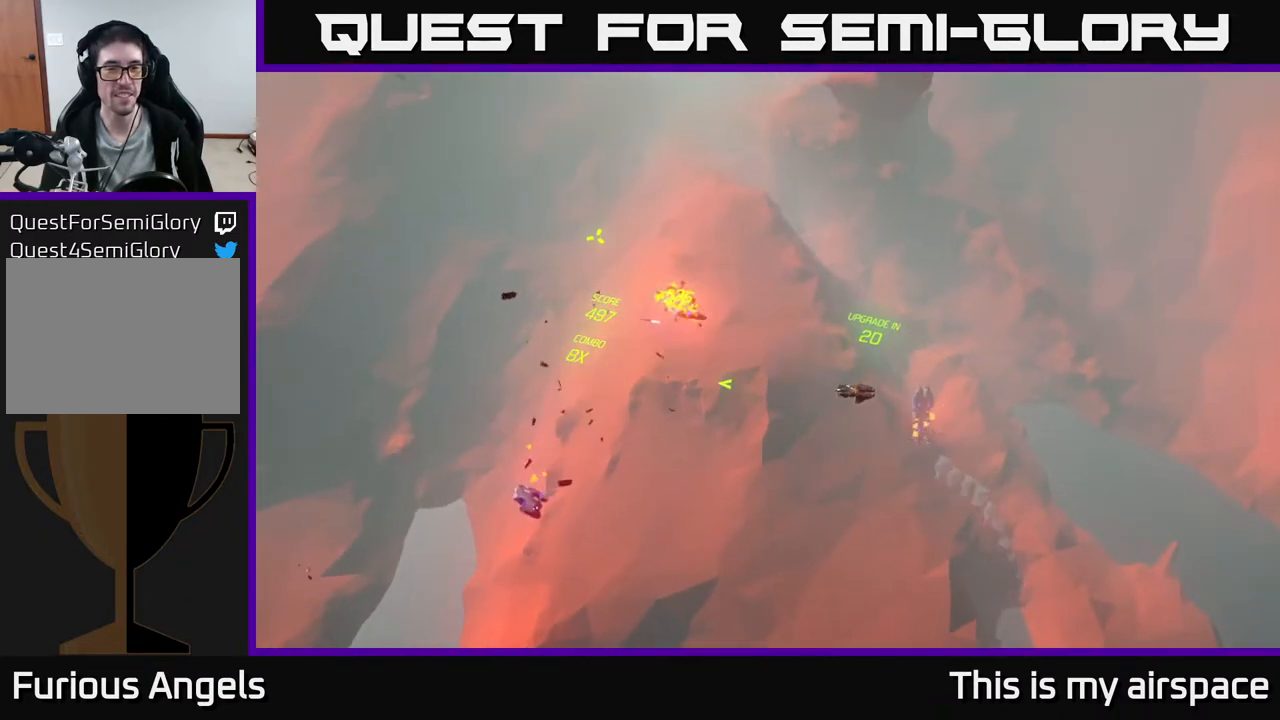
{"buttons": [], "left_stick": "left", "events": [[300, "left_stick", "left"]]}
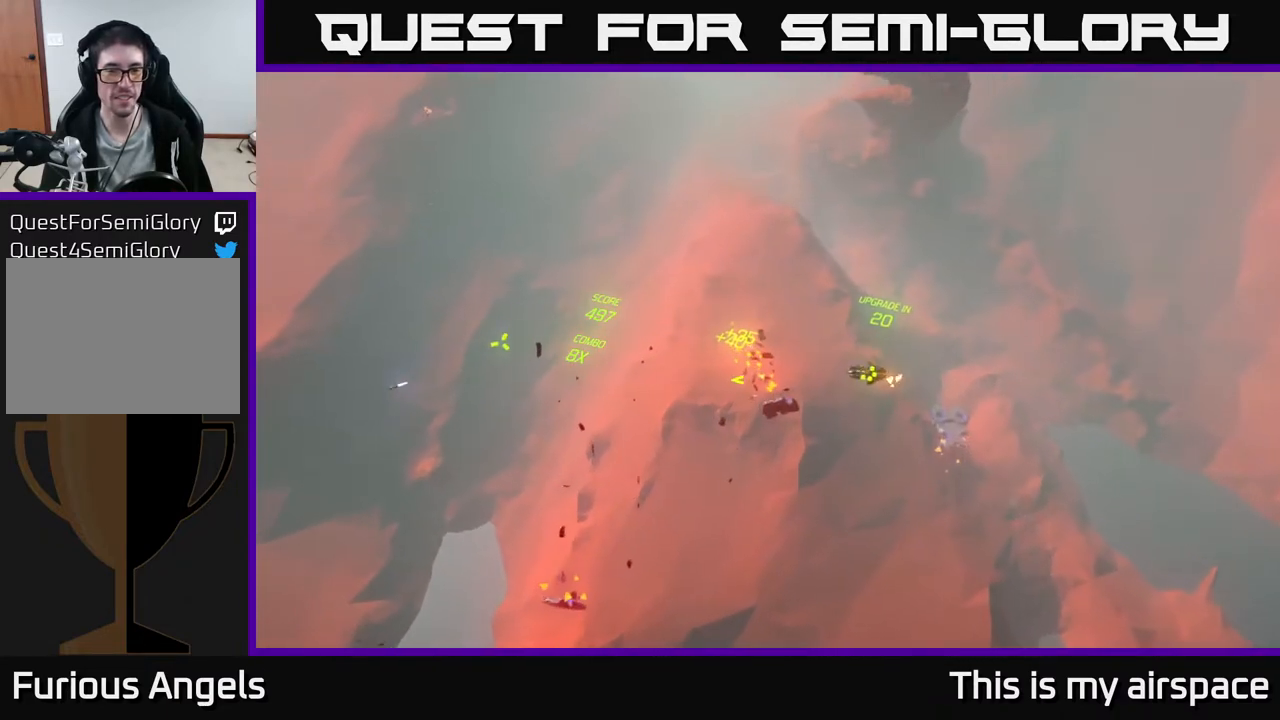
{"buttons": [], "left_stick": "down-left", "events": [[67, "left_stick", "down-left"]]}
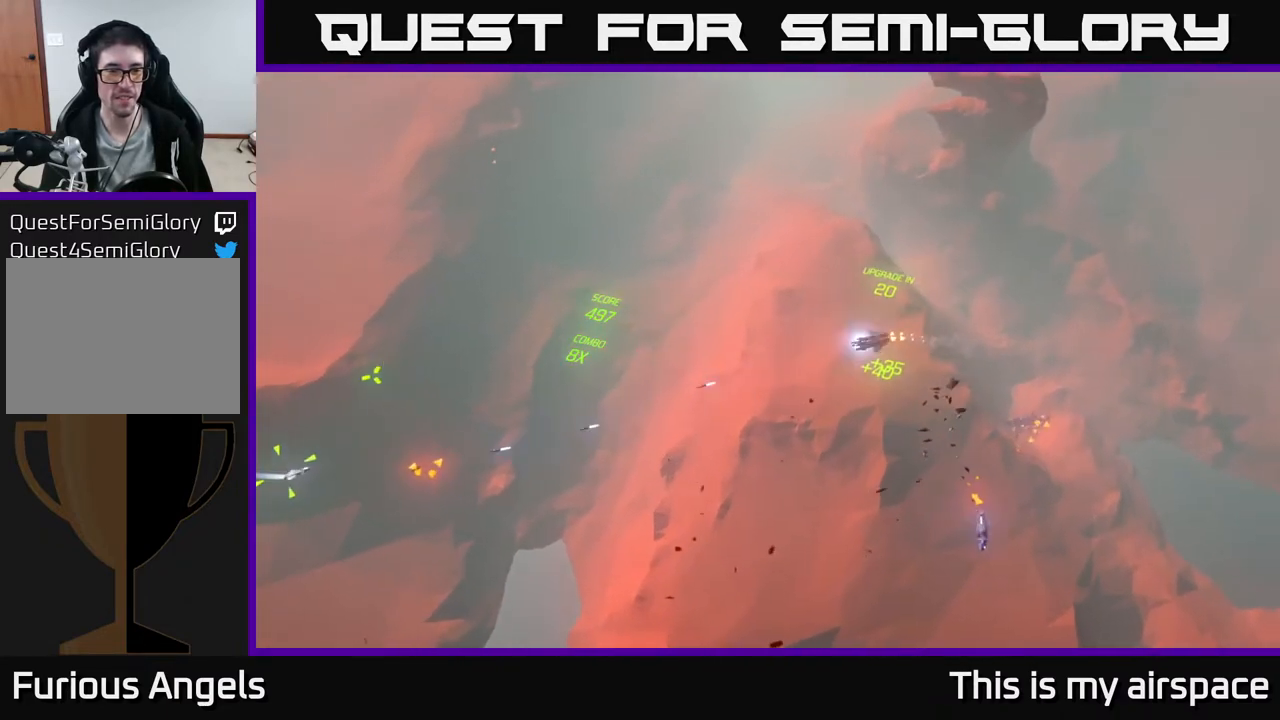
{"buttons": [], "left_stick": "center", "events": [[100, "left_stick", "center"]]}
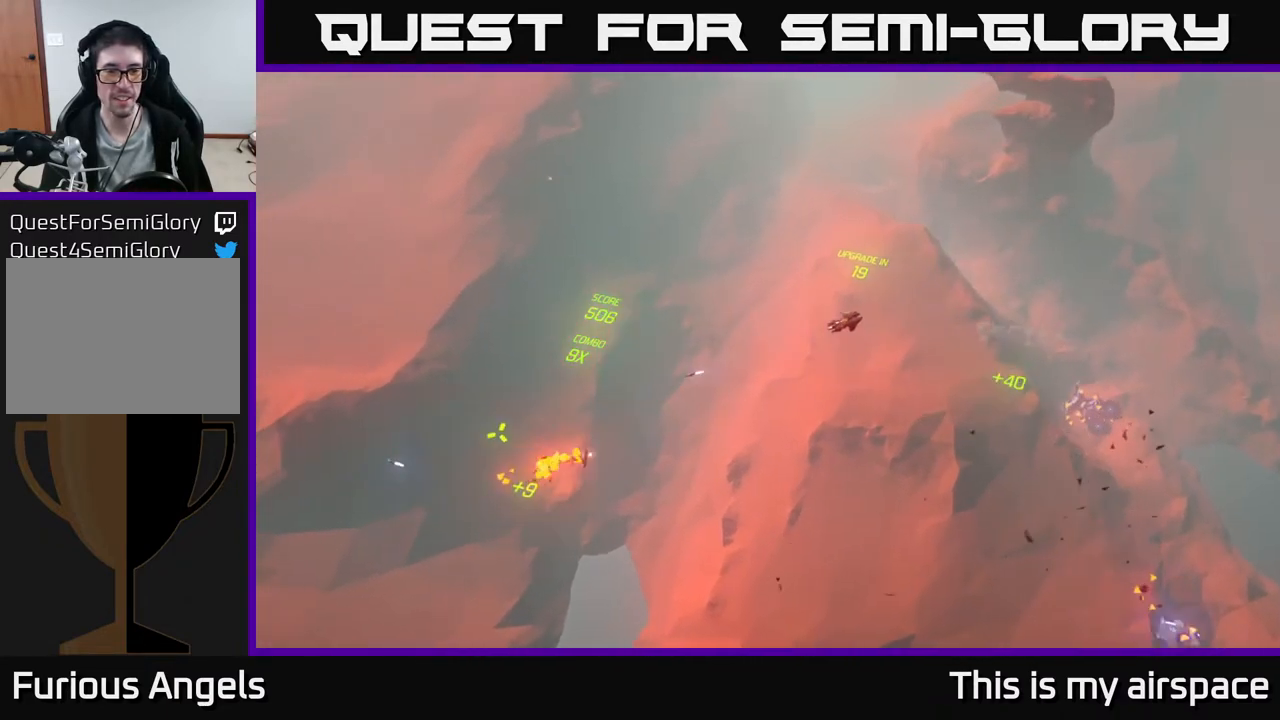
{"buttons": [], "left_stick": "left", "events": [[333, "left_stick", "up-left"], [483, "left_stick", "left"]]}
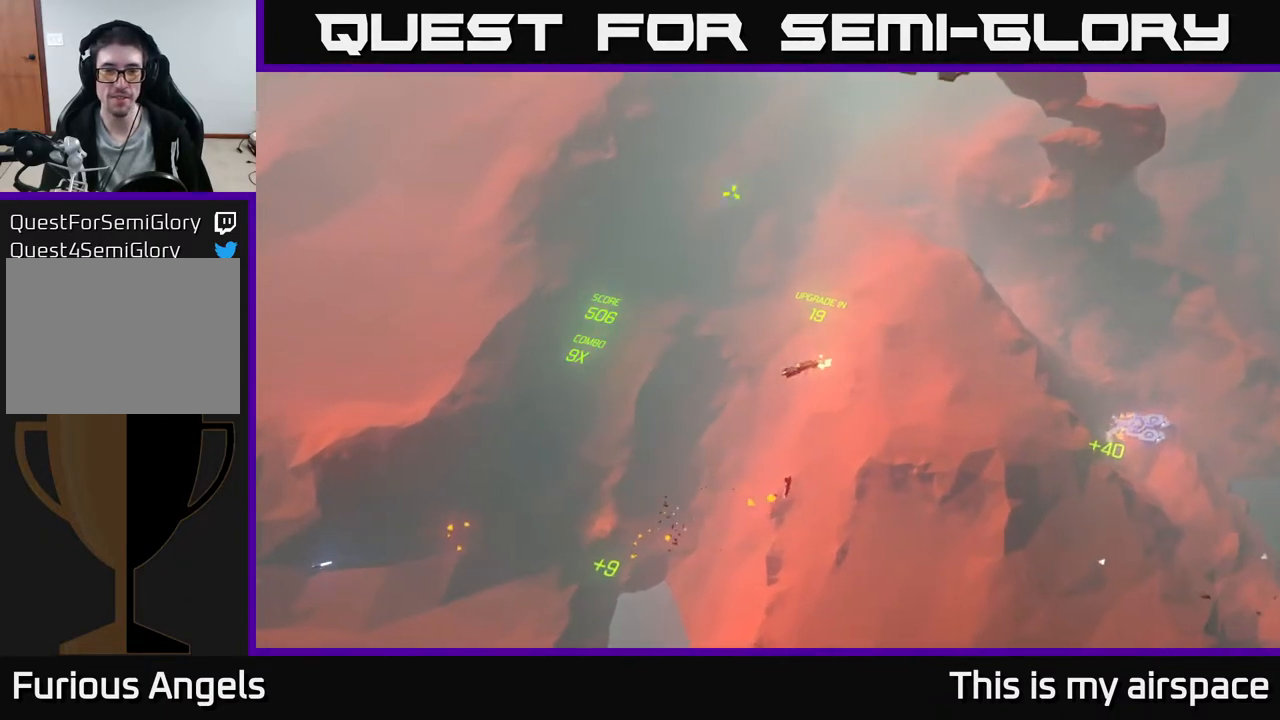
{"buttons": [], "left_stick": "up-right", "events": [[83, "left_stick", "up-left"], [317, "left_stick", "up"], [417, "left_stick", "up-right"]]}
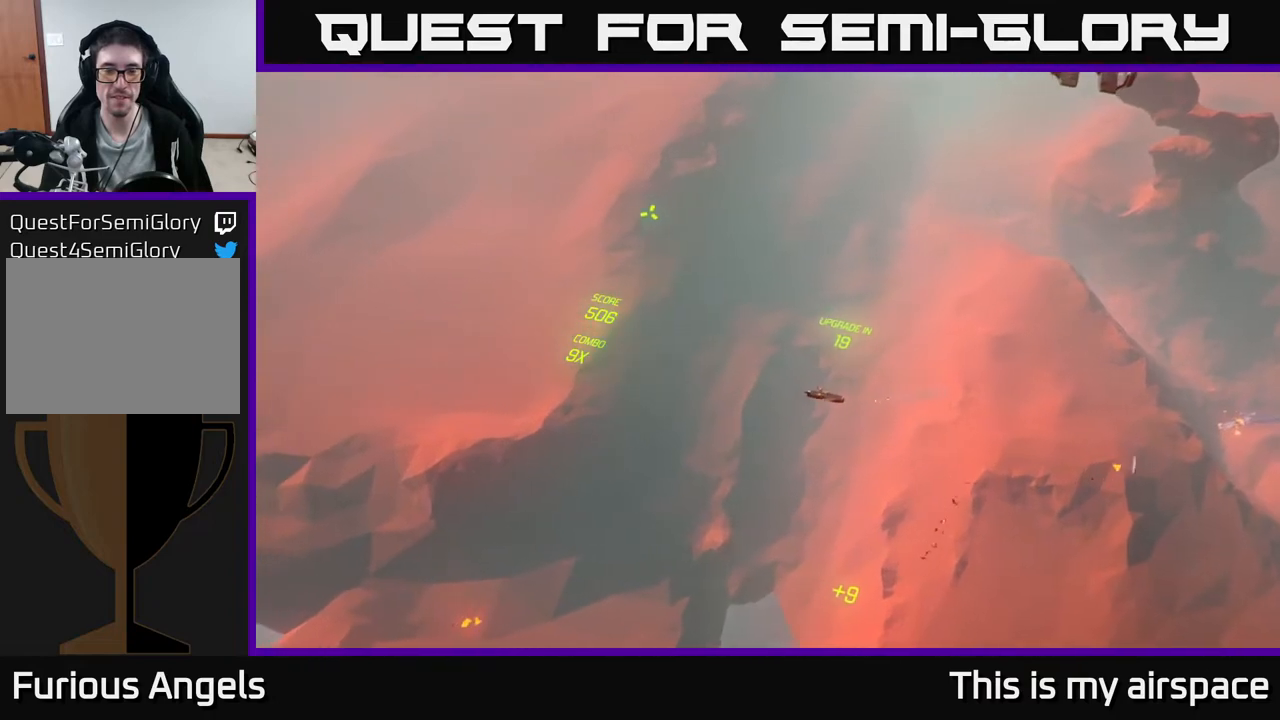
{"buttons": [], "left_stick": "up-right", "events": []}
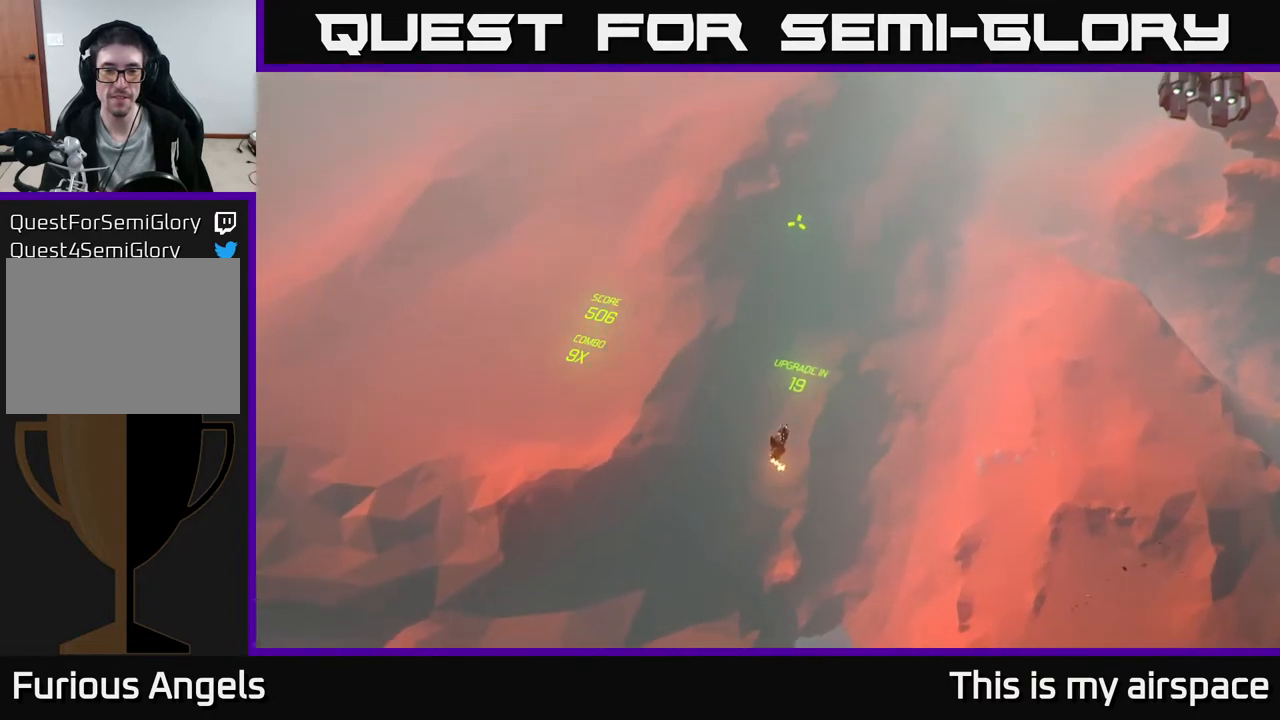
{"buttons": [], "left_stick": "up-right", "events": []}
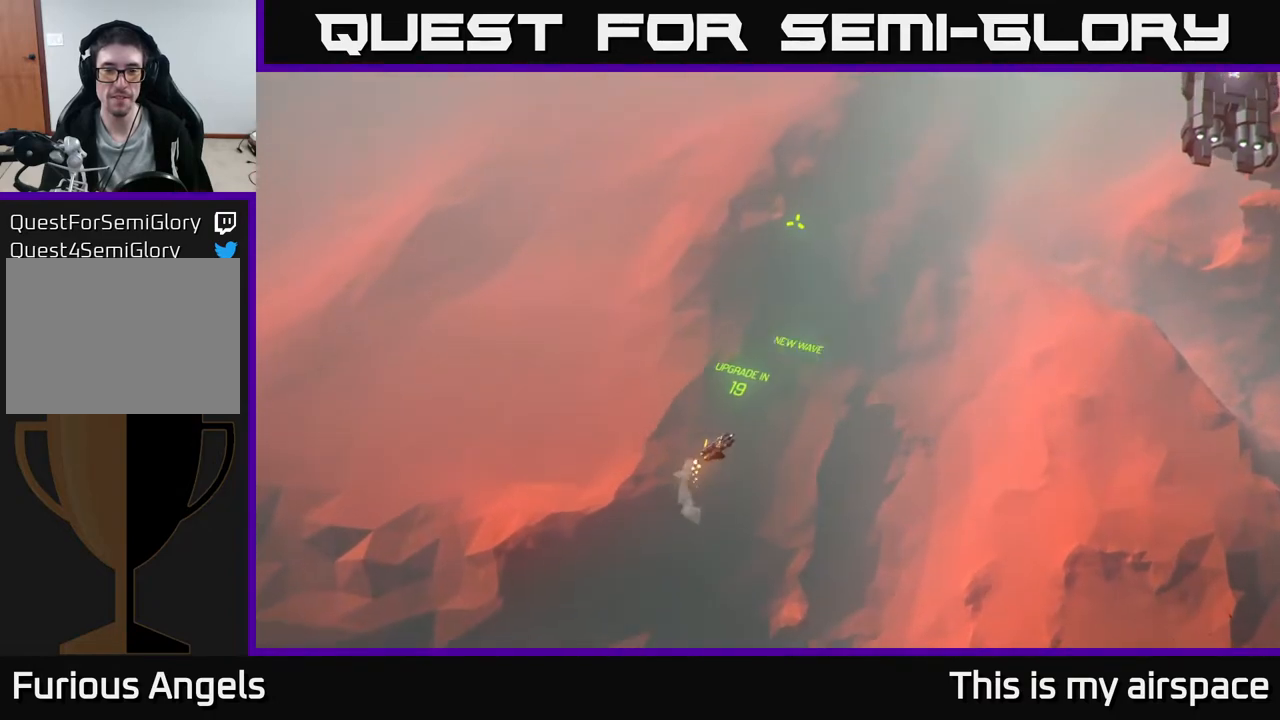
{"buttons": [], "left_stick": "up-right", "events": []}
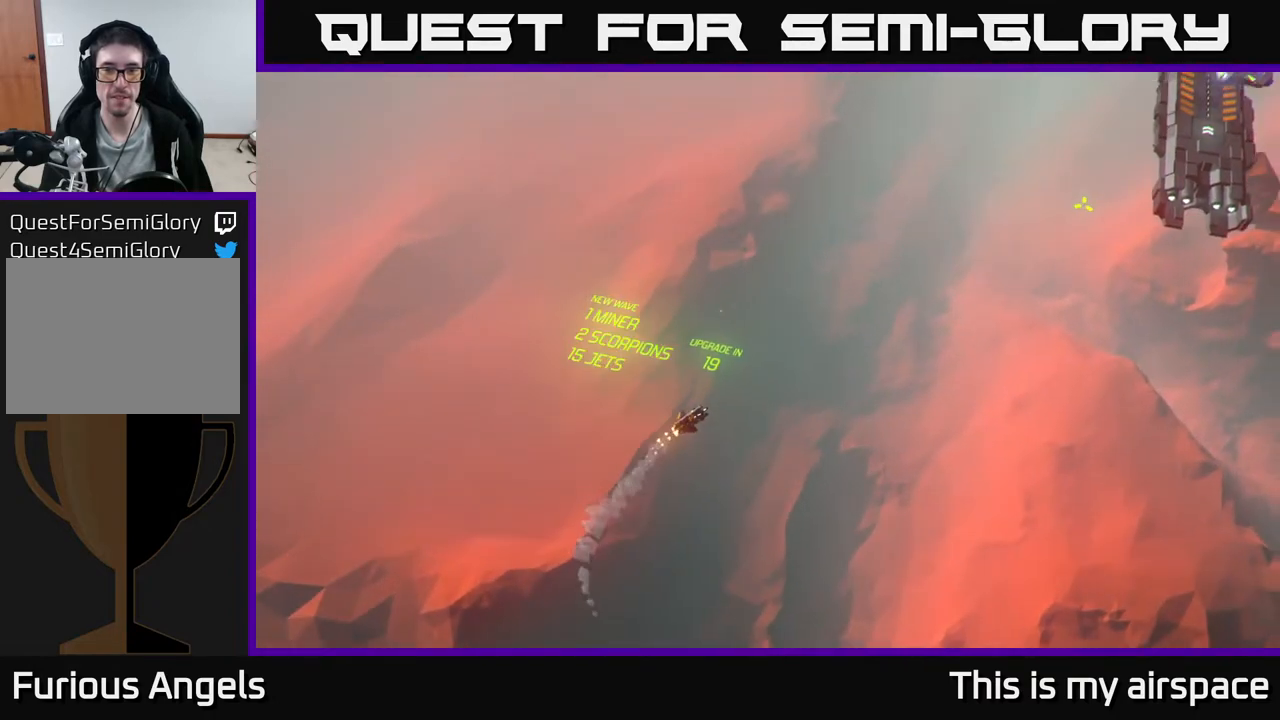
{"buttons": [], "left_stick": "up-right", "events": []}
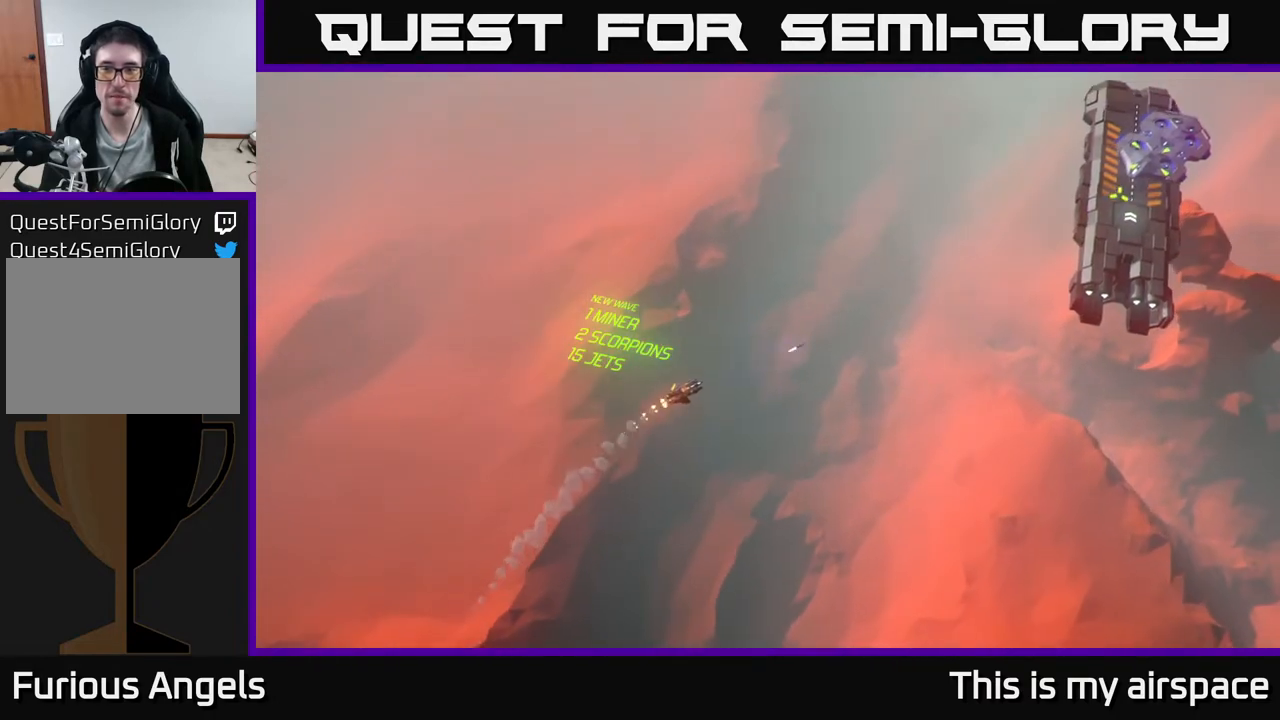
{"buttons": [], "left_stick": "center", "events": [[33, "left_stick", "center"]]}
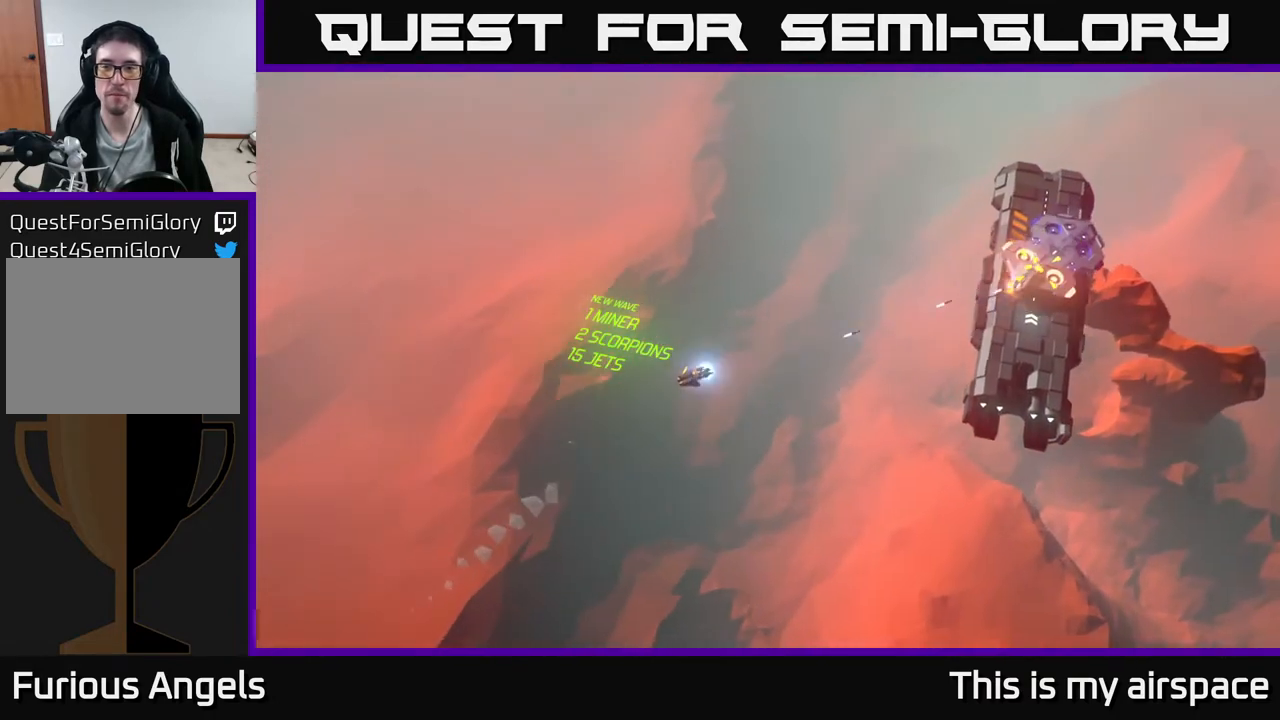
{"buttons": [], "left_stick": "center", "events": []}
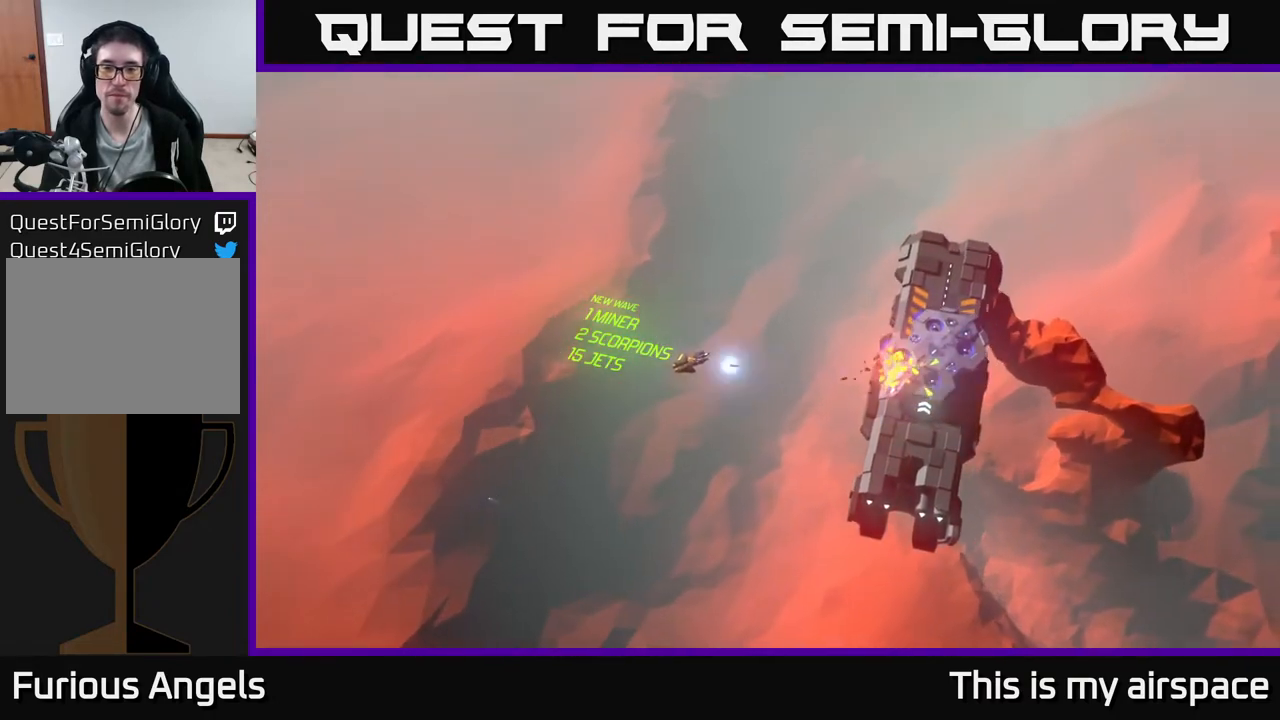
{"buttons": [], "left_stick": "center", "events": []}
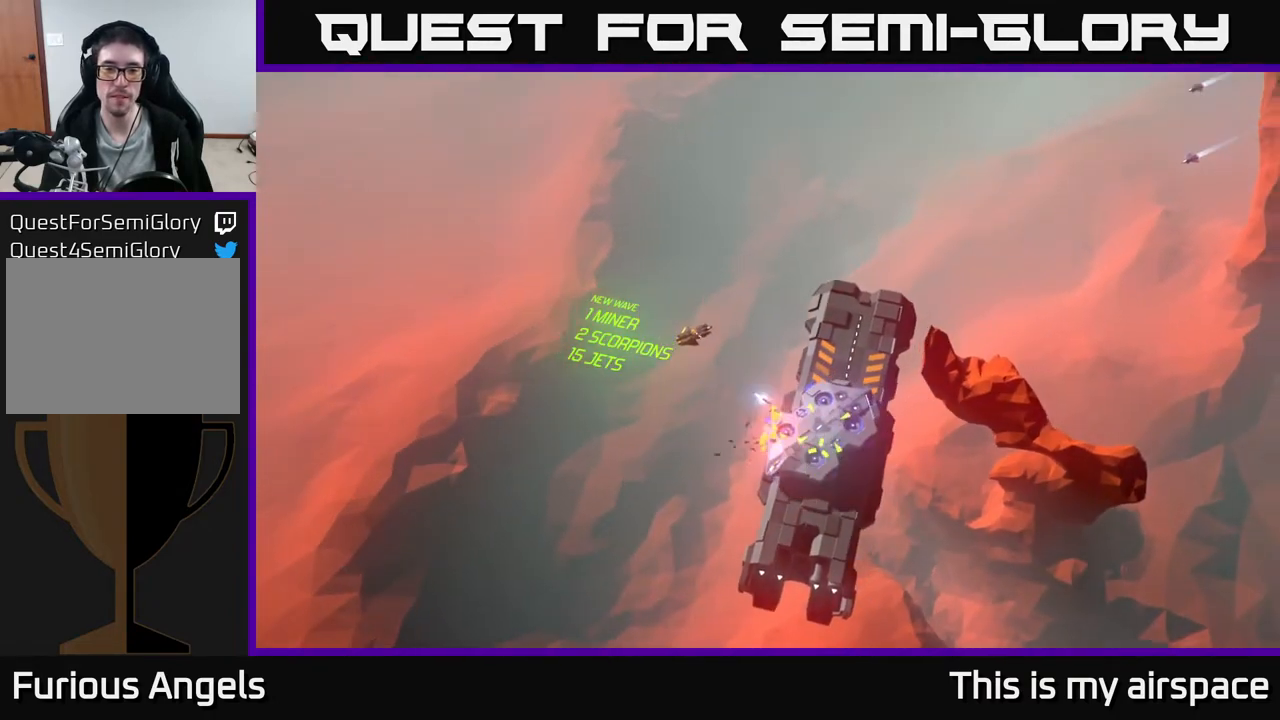
{"buttons": [], "left_stick": "center", "events": []}
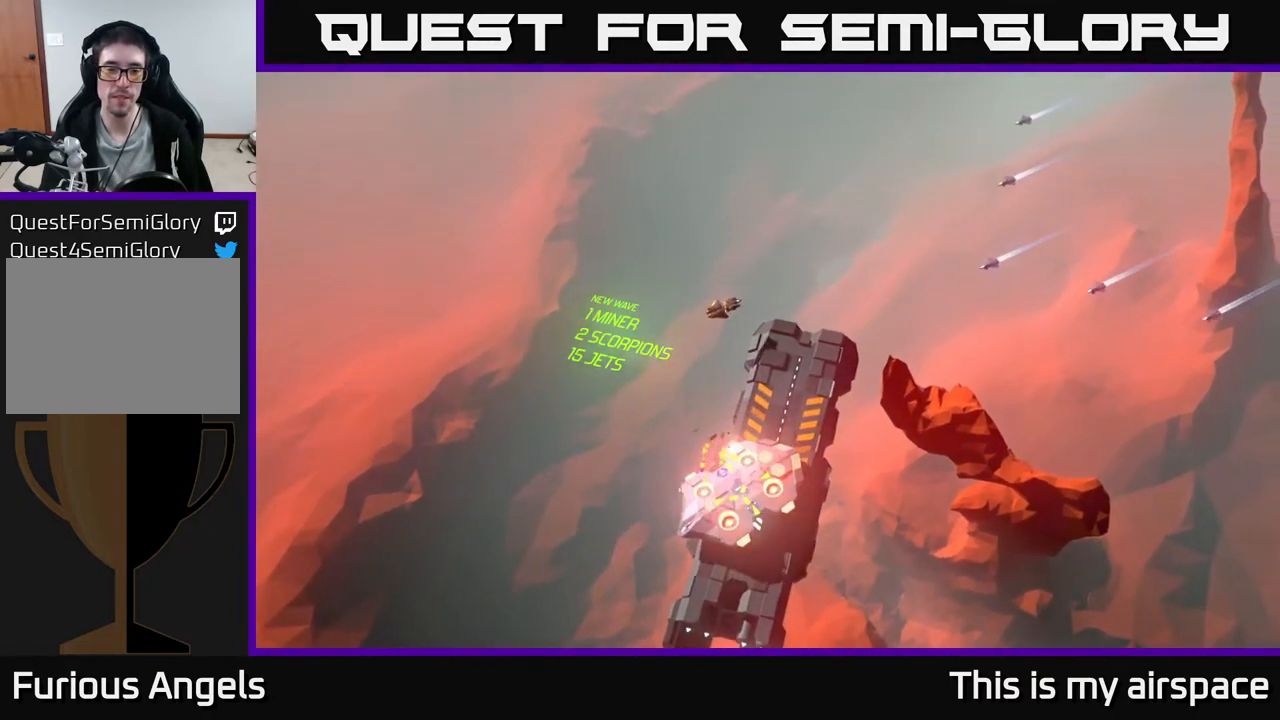
{"buttons": [], "left_stick": "center", "events": []}
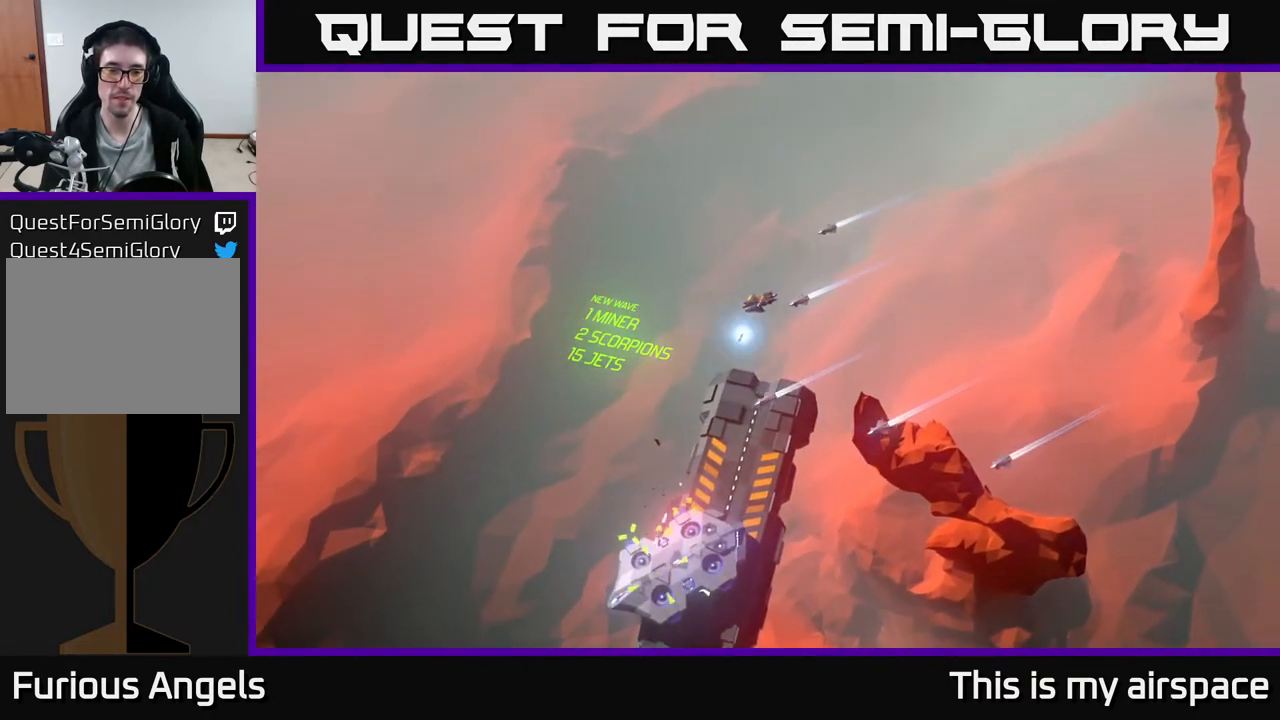
{"buttons": [], "left_stick": "down", "events": [[67, "left_stick", "right"], [317, "left_stick", "down"]]}
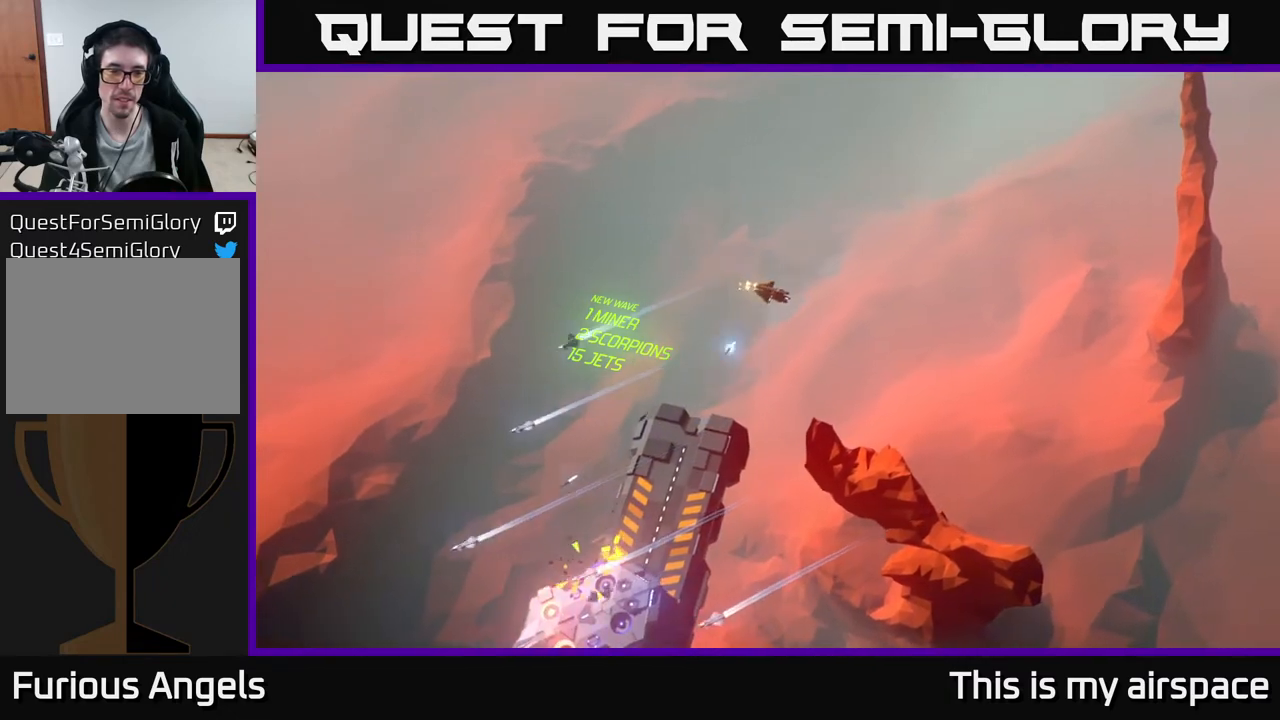
{"buttons": [], "left_stick": "down-left", "events": [[83, "left_stick", "down-left"]]}
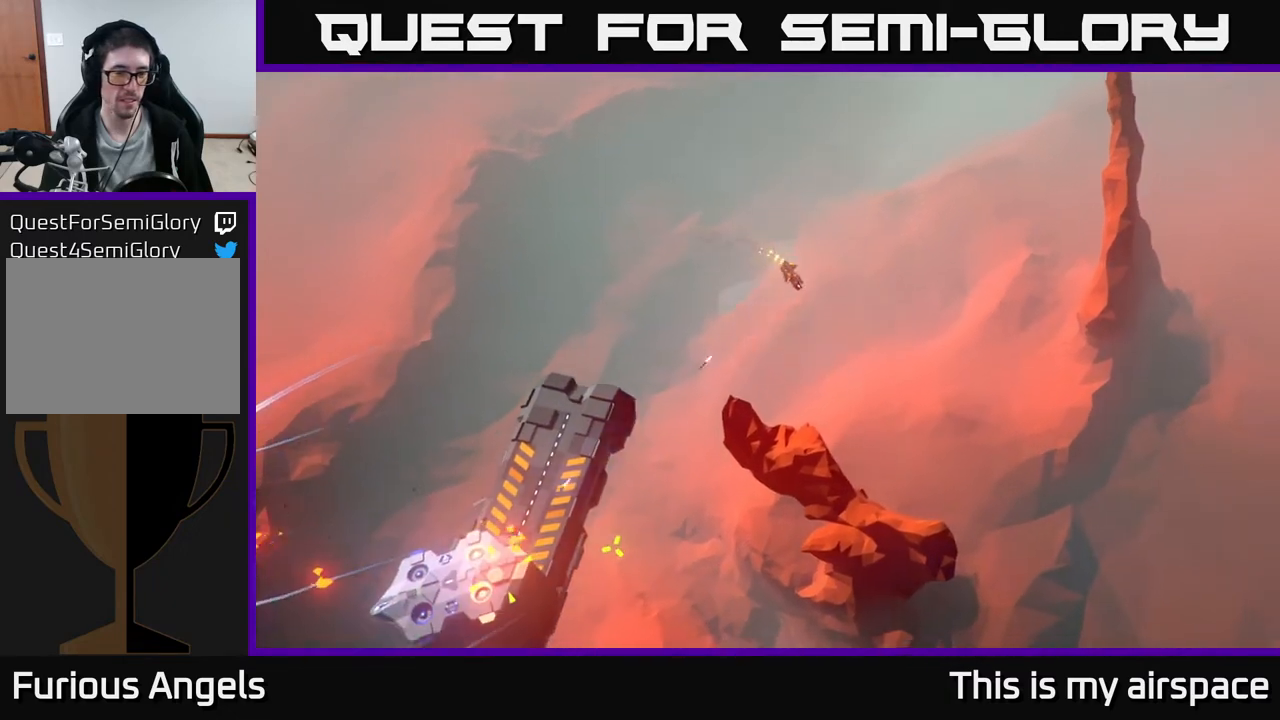
{"buttons": [], "left_stick": "left", "events": [[183, "left_stick", "left"]]}
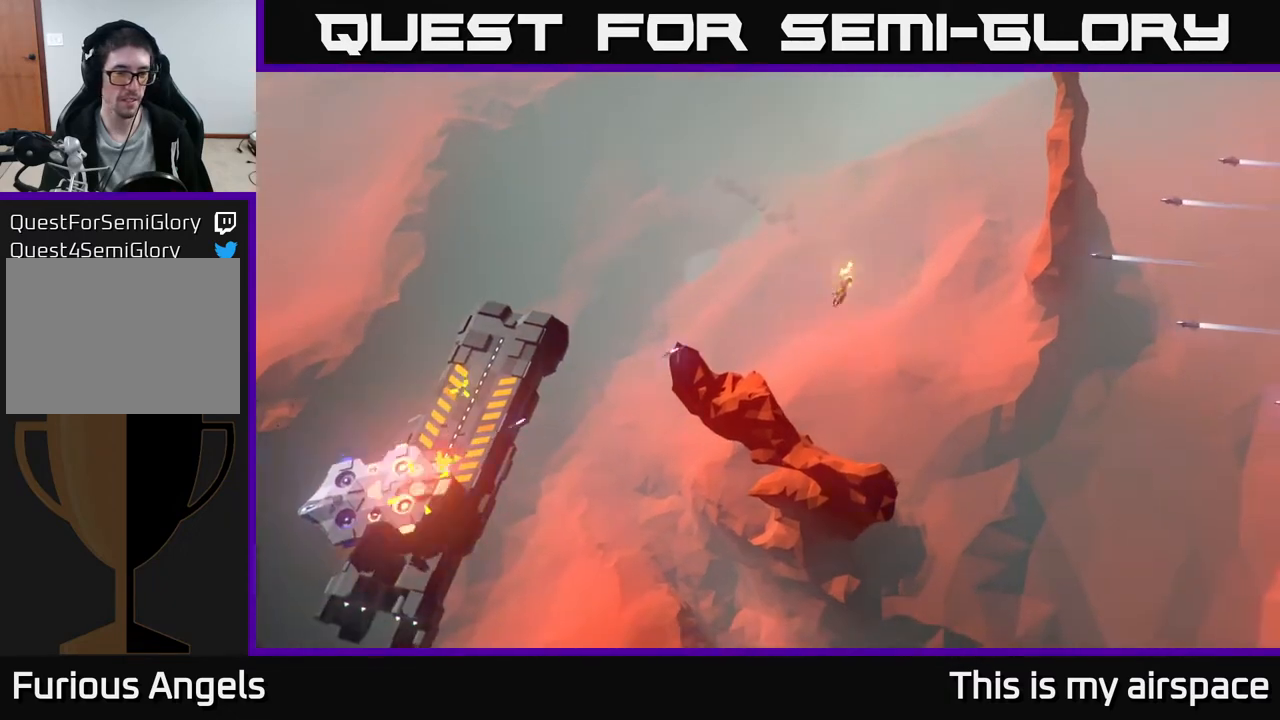
{"buttons": [], "left_stick": "left", "events": [[233, "left_stick", "down-left"], [483, "left_stick", "left"]]}
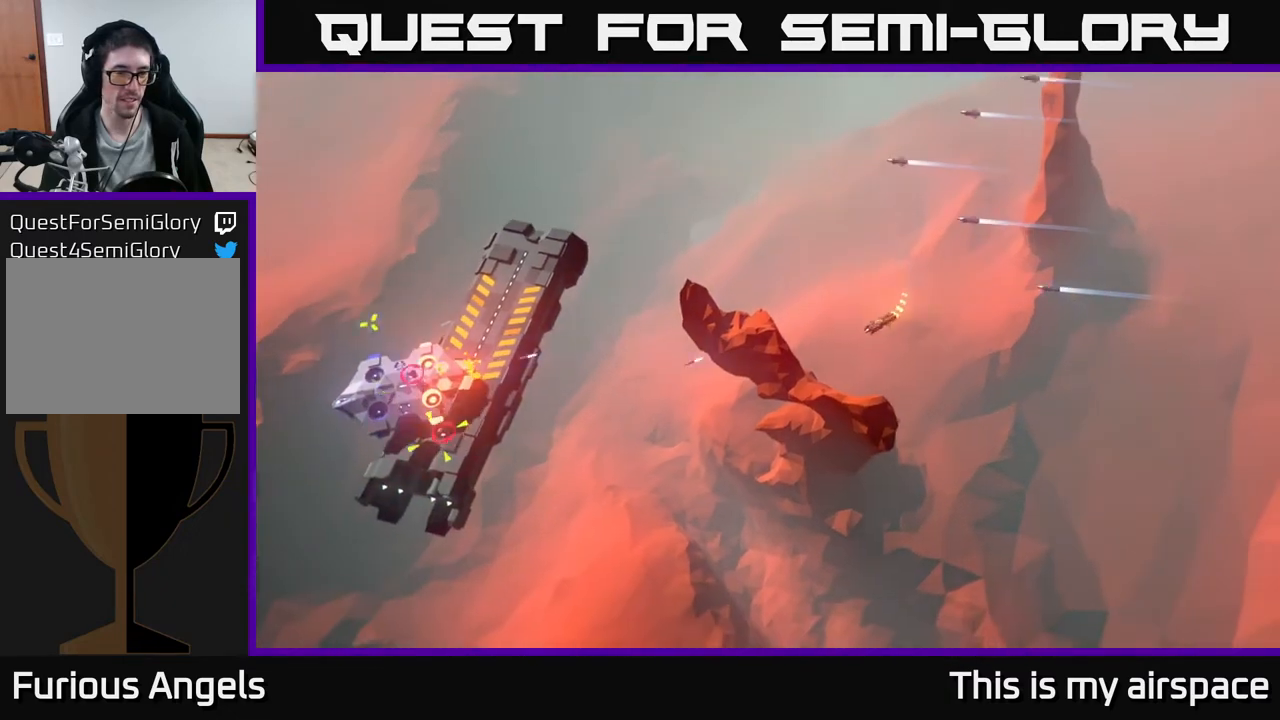
{"buttons": [], "left_stick": "center", "events": [[100, "left_stick", "center"]]}
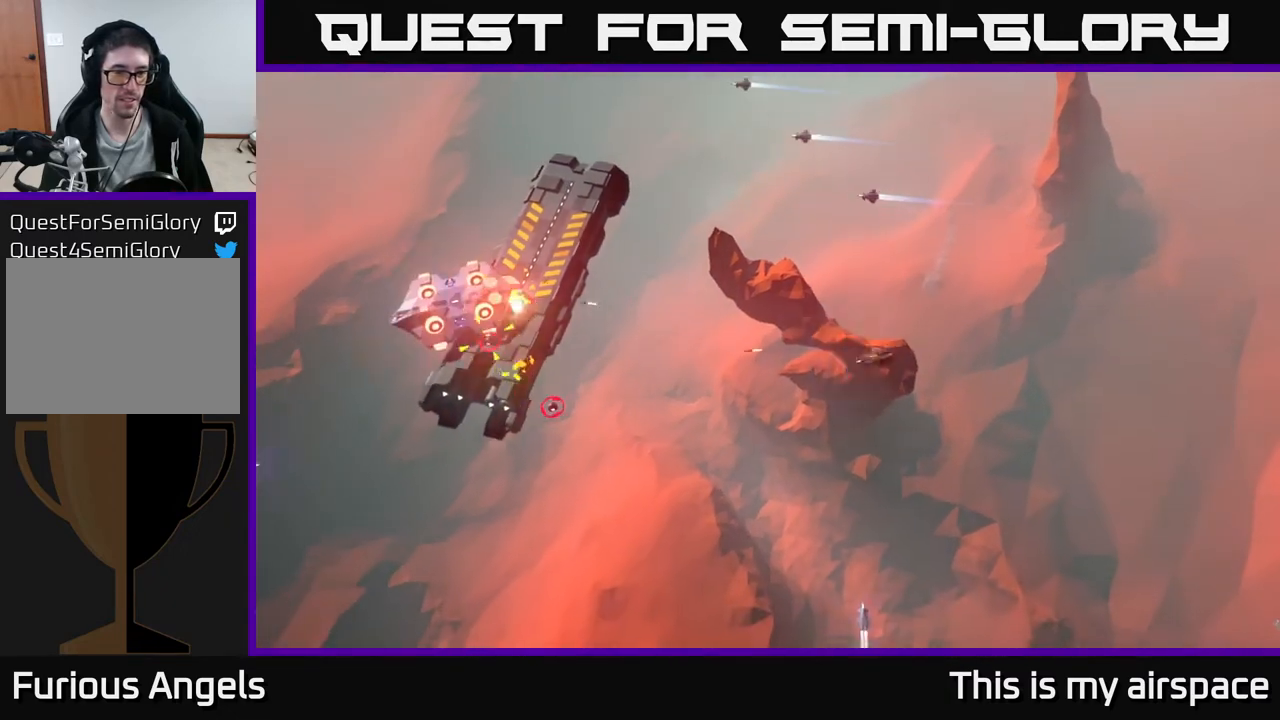
{"buttons": [], "left_stick": "center", "events": []}
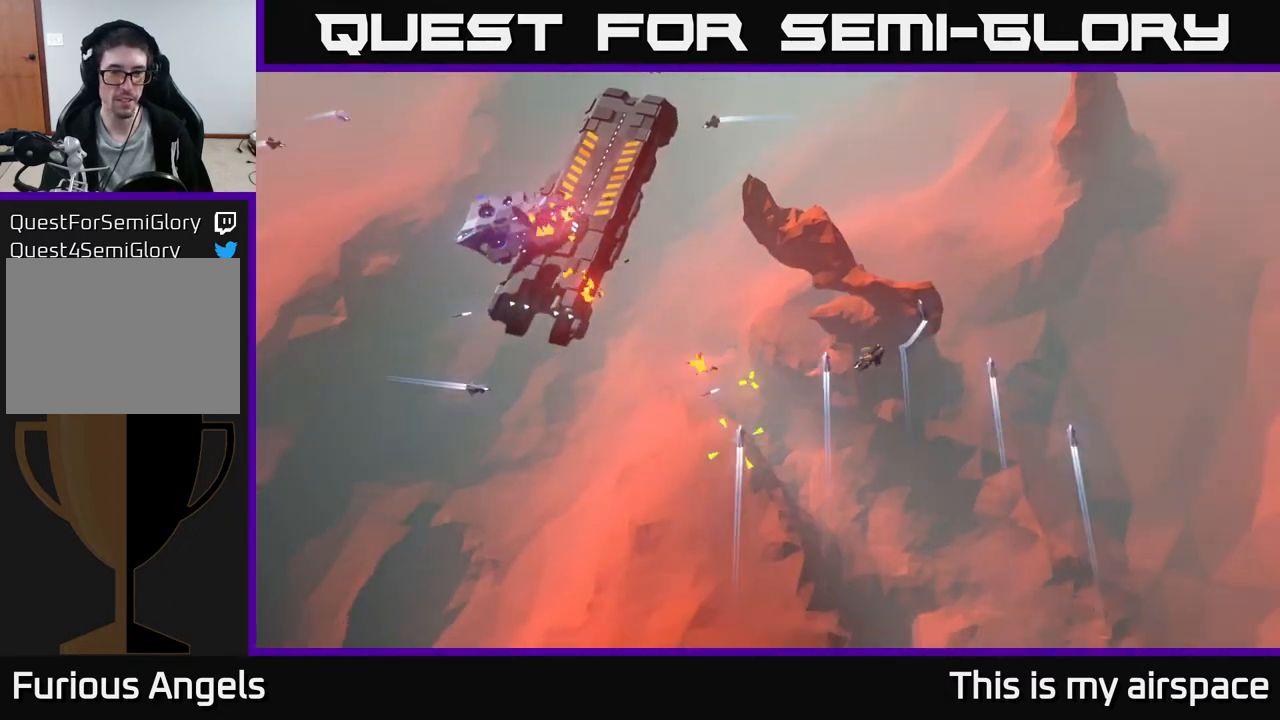
{"buttons": [], "left_stick": "center", "events": [[233, "left_stick", "left"], [483, "left_stick", "center"]]}
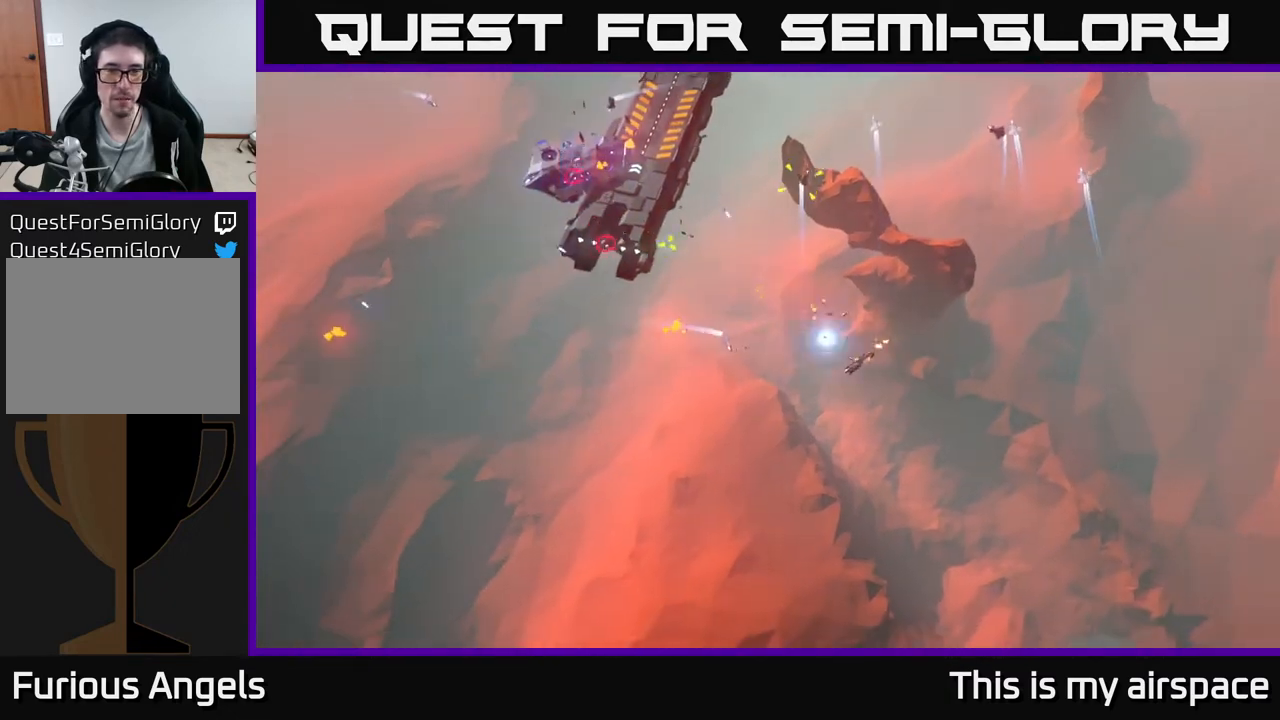
{"buttons": [], "left_stick": "up-left", "events": [[367, "left_stick", "up-left"]]}